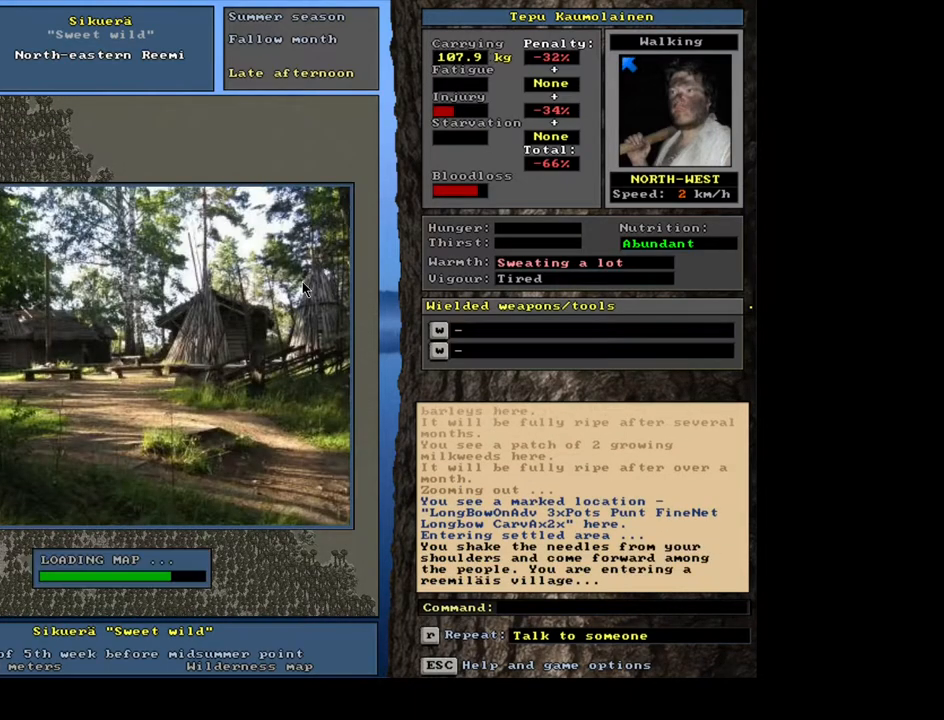
Gameplay with keyboard and mouse; each line is a JSON object with the keys and mouse buttons held at the frame after it. "events" lists presses ("down") and releases ("up") of ".", "/", "0", "1", "2", "3", "4", "5", "6", "7", "8", "9", "a", "alt_l", "alt_r", "b", "backslash", "backspace", "c", "caps_lock", "comma", "ctrl_l", "ctrl_r", "d", "down", "e", "equals", "escape", "f", "f1", "f10", "f11", "f12", "f2", "f3", "f4", "f5", "f6", "f7", "f8", "f9", "g", "h", "i", "j", "k", "l", "lbracket", "left", "m", "minus", "n", "num0", "num1", "num2", "num3", "num4", "num5", "num6", "num7", "num8", "num9", "o", "p", "q", "quote", "r", "rbracket", "return", "right", "s", "semicolon", "shift_l", "shift_r", "space", "super", "t", "tab", "tilde", "u", "up", "v", "w", "x", "y", "z", "mouse_left", "mouse_wheel", "mouse_right", "mouse_mb4" and "mouse_mb5" between this image and that frame as [ms after this image, input, new state], when the widget could be followed in between. "mouse_left", "mouse_wheel", "mouse_right", "mouse_mb4", "mouse_mb5" = the "left", "wheel", "right", "mb4", "mb5" buttons of the "mouse" list. No other keys are recorded. "wheel" means that the mouse wheel is clicked or scrolled. Mouse movement is not recorded. Not read: other_keys.
{"keys": [], "mouse": [], "events": []}
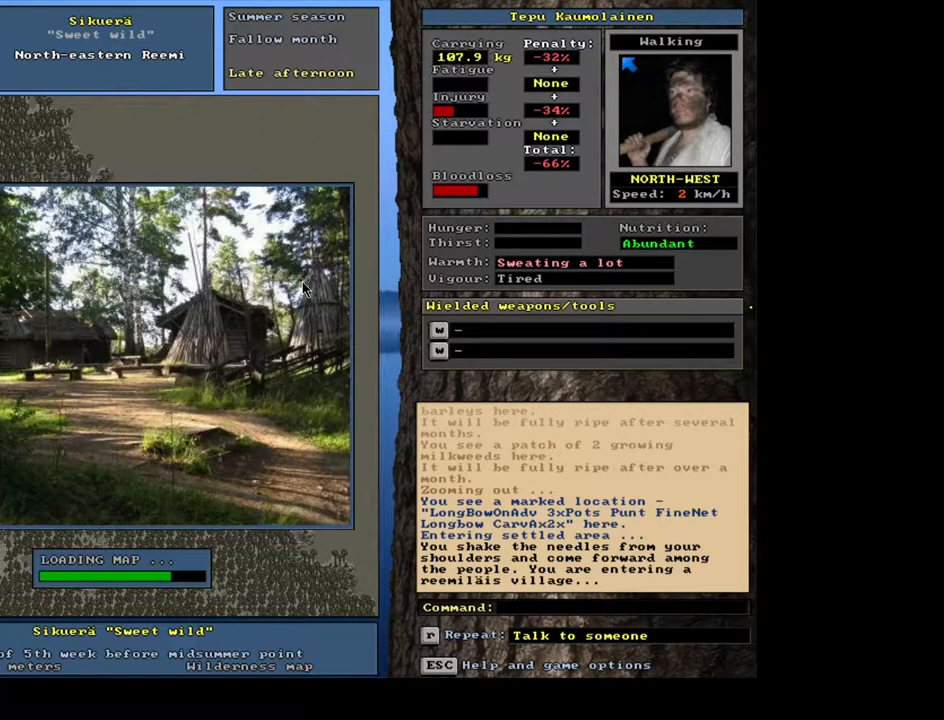
{"keys": [], "mouse": [], "events": []}
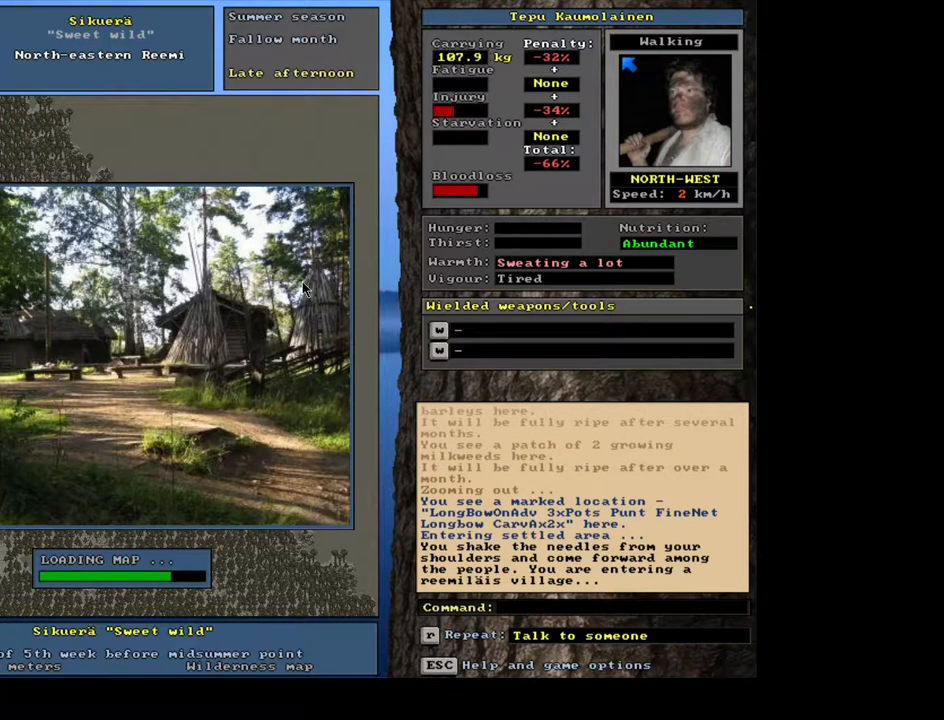
{"keys": [], "mouse": [], "events": []}
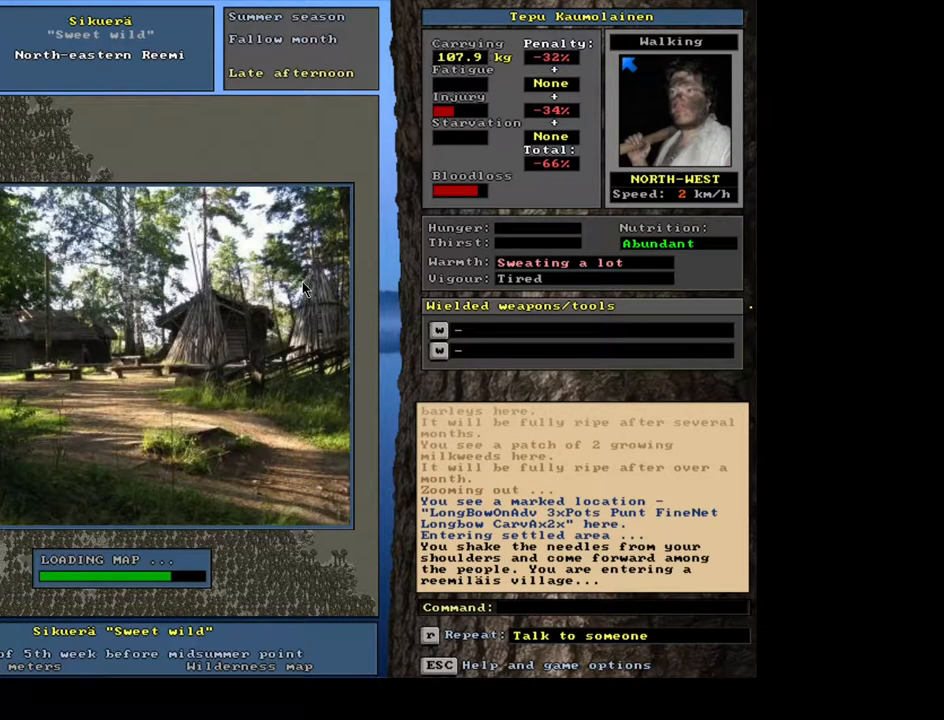
{"keys": [], "mouse": [], "events": []}
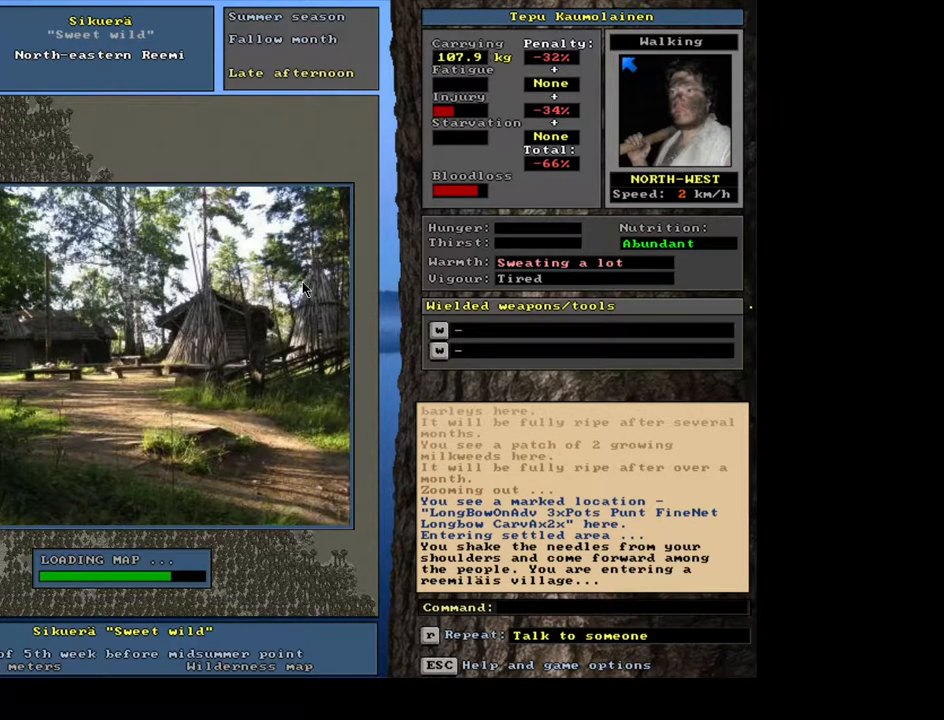
{"keys": [], "mouse": [], "events": []}
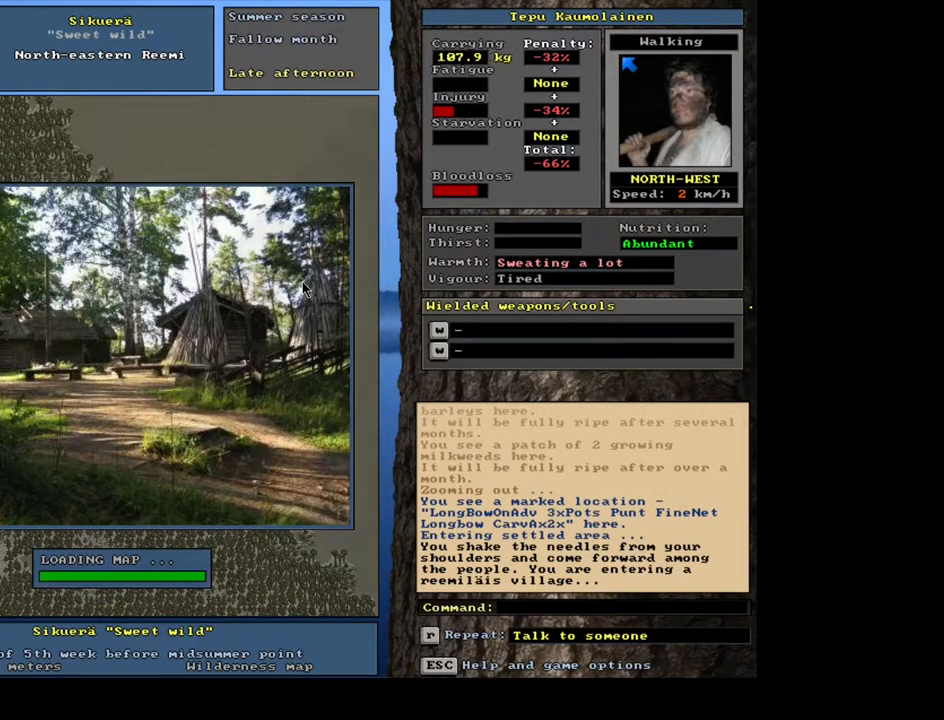
{"keys": [], "mouse": [], "events": []}
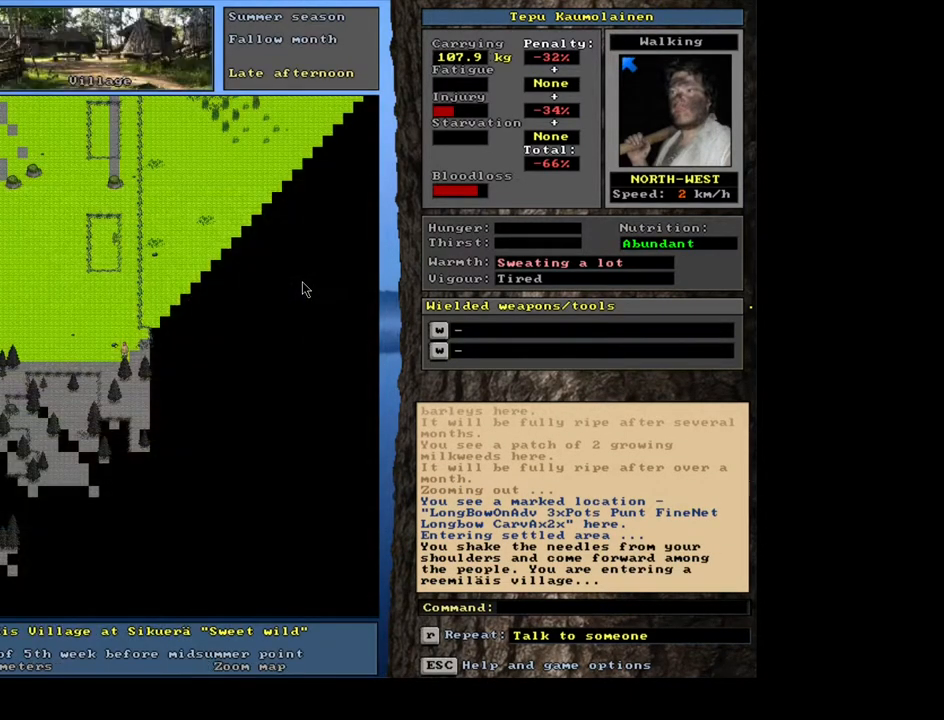
{"keys": [], "mouse": [], "events": []}
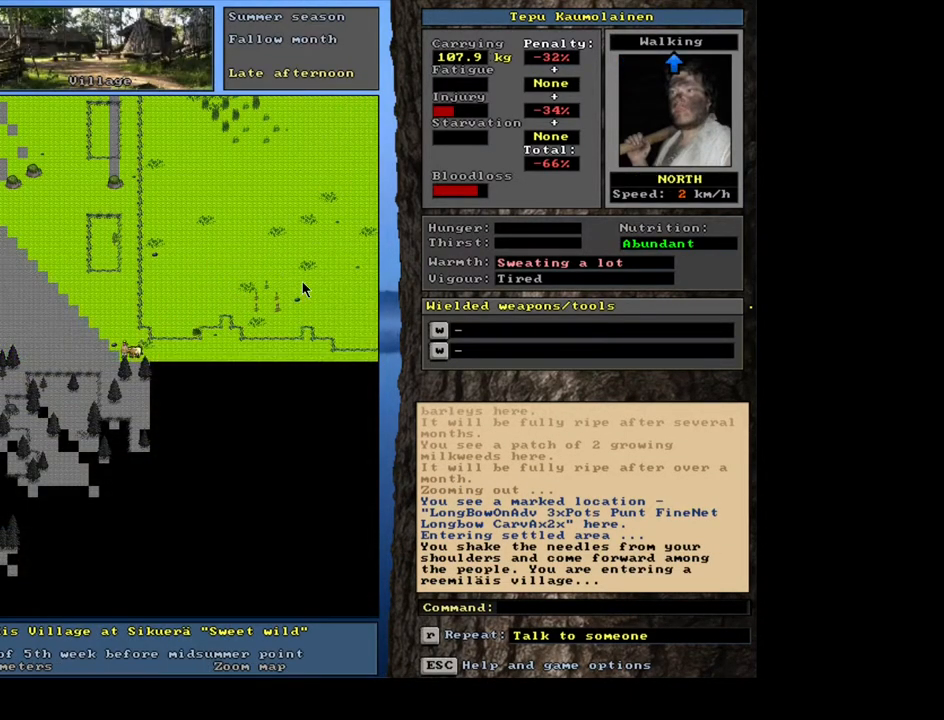
{"keys": [], "mouse": [], "events": []}
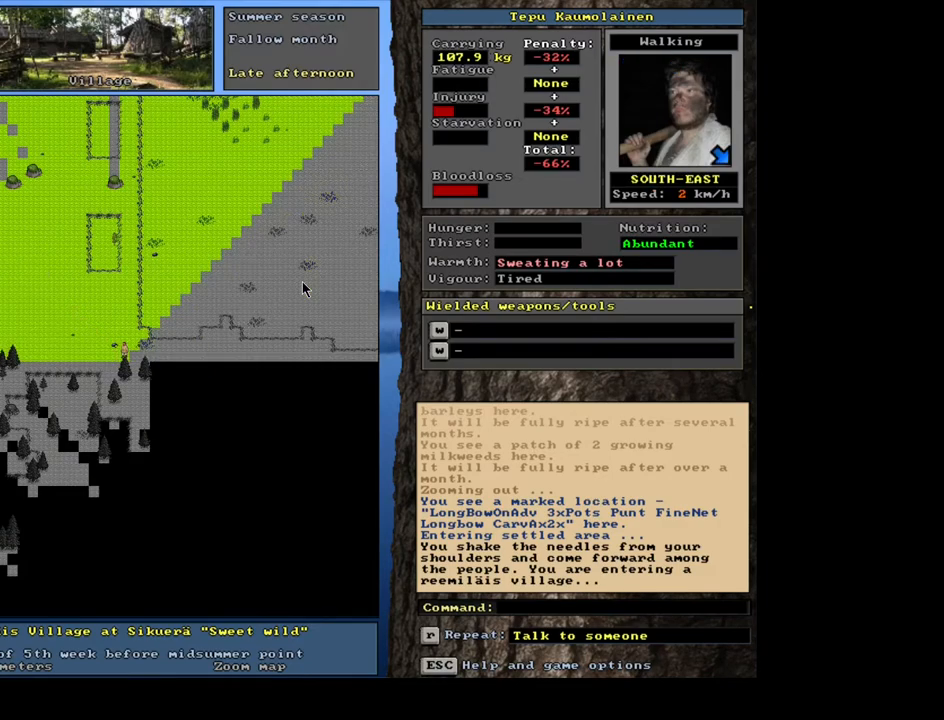
{"keys": [], "mouse": [], "events": []}
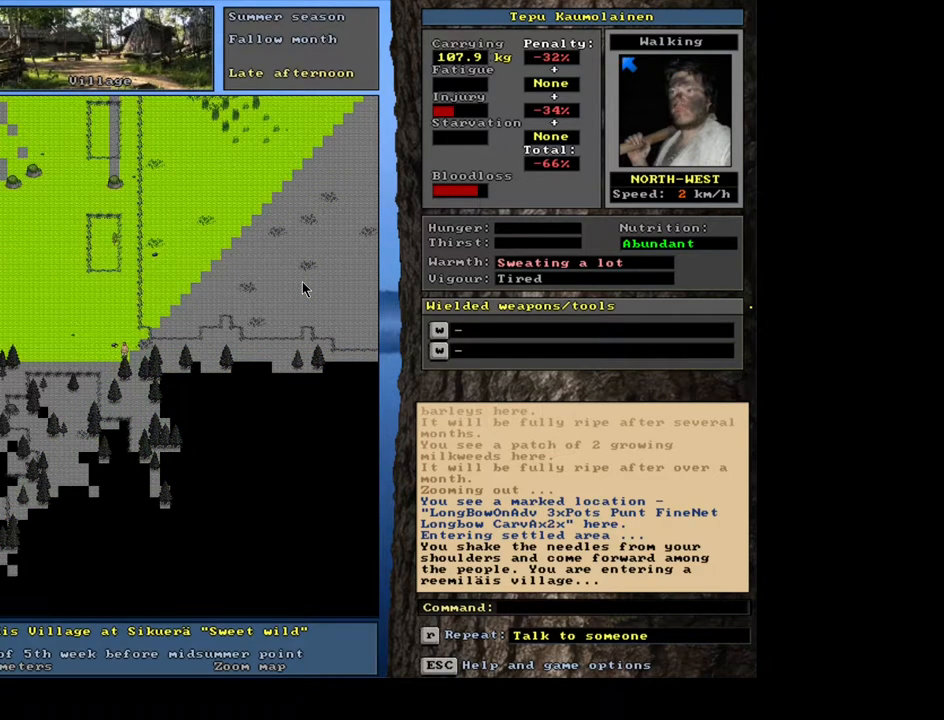
{"keys": ["ctrl_l"], "mouse": [], "events": [[50, "ctrl_l", "down"]]}
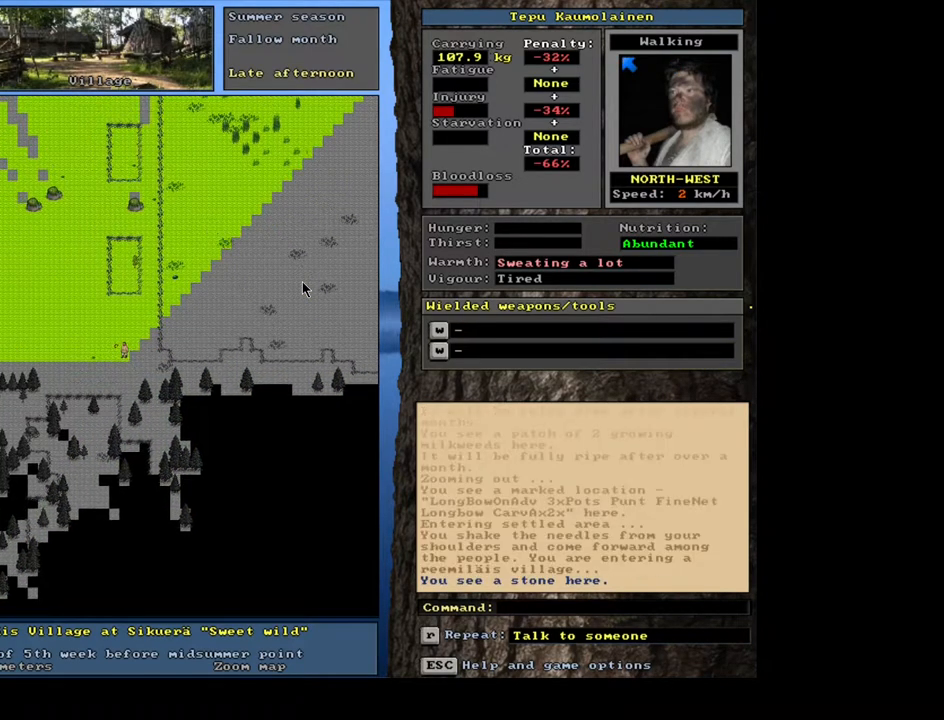
{"keys": ["ctrl_l"], "mouse": [], "events": []}
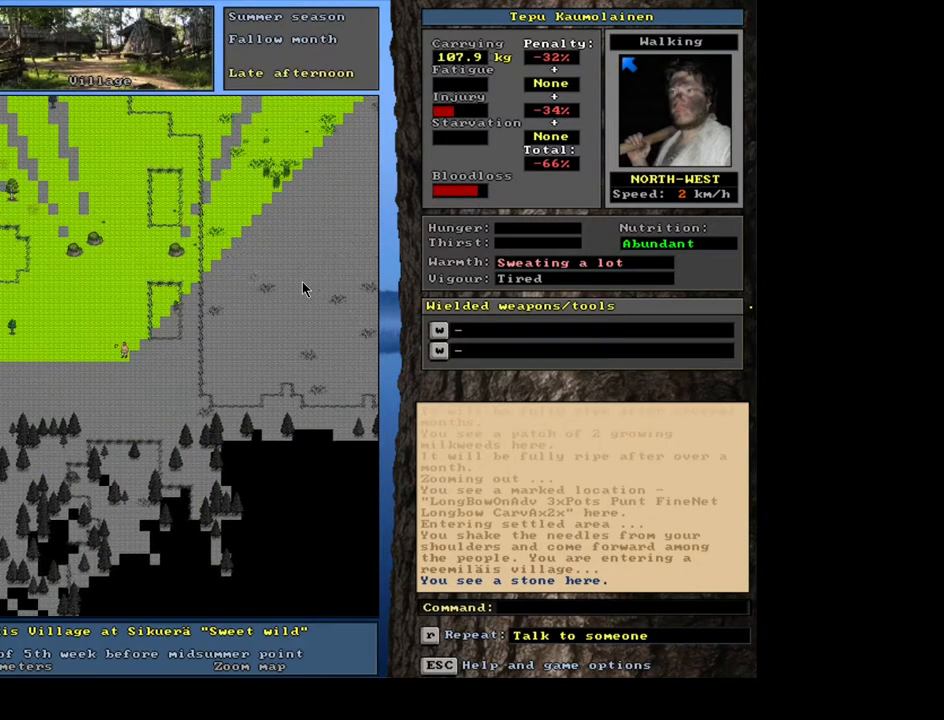
{"keys": ["ctrl_l"], "mouse": [], "events": []}
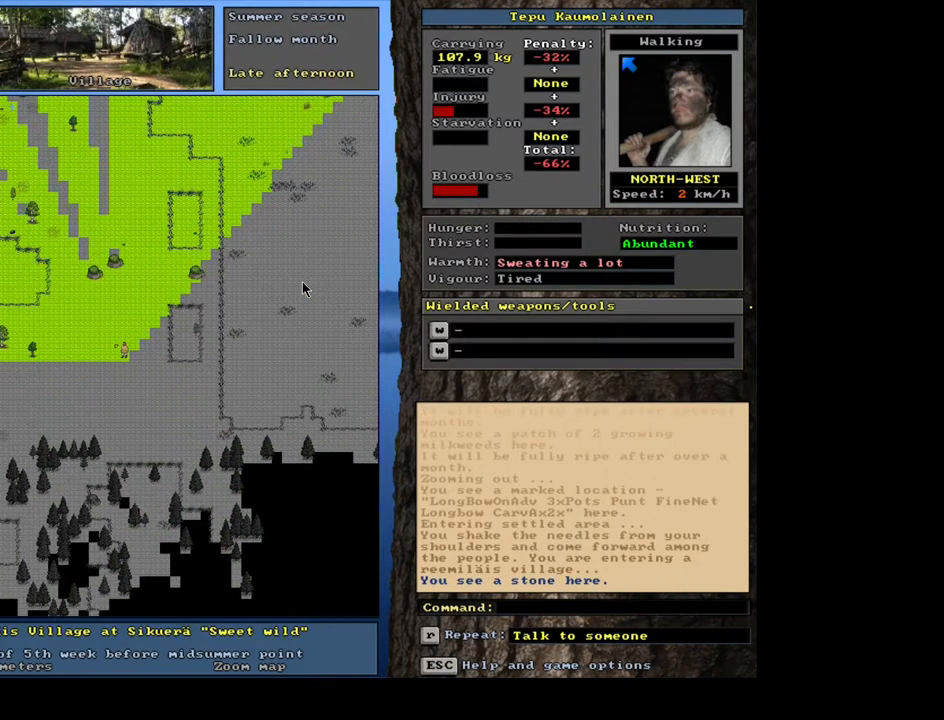
{"keys": [], "mouse": [], "events": [[50, "ctrl_l", "up"]]}
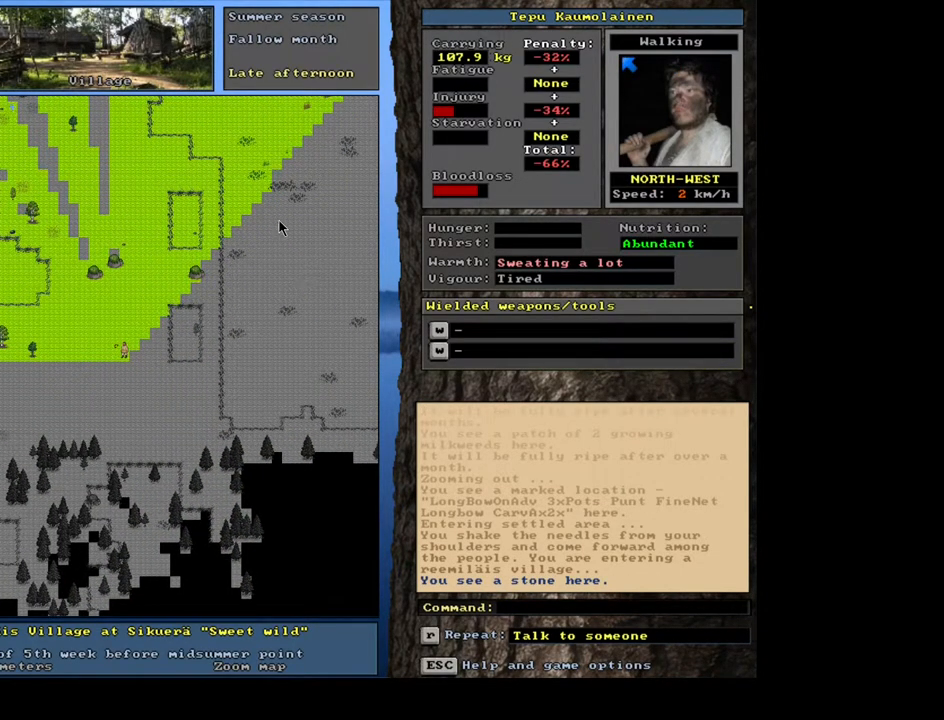
{"keys": [], "mouse": [], "events": []}
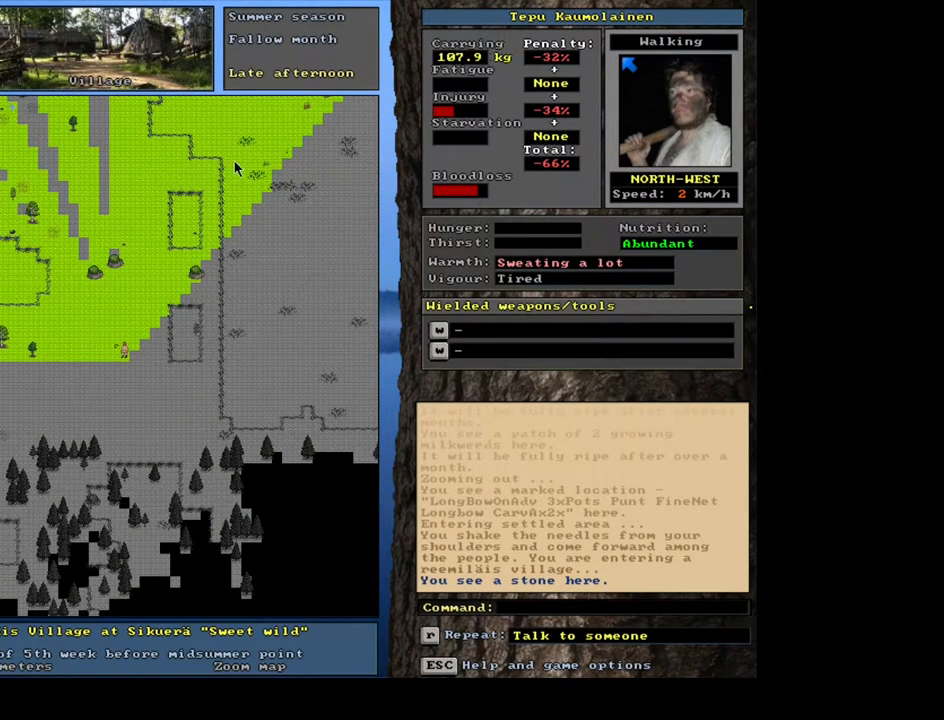
{"keys": [], "mouse": [], "events": []}
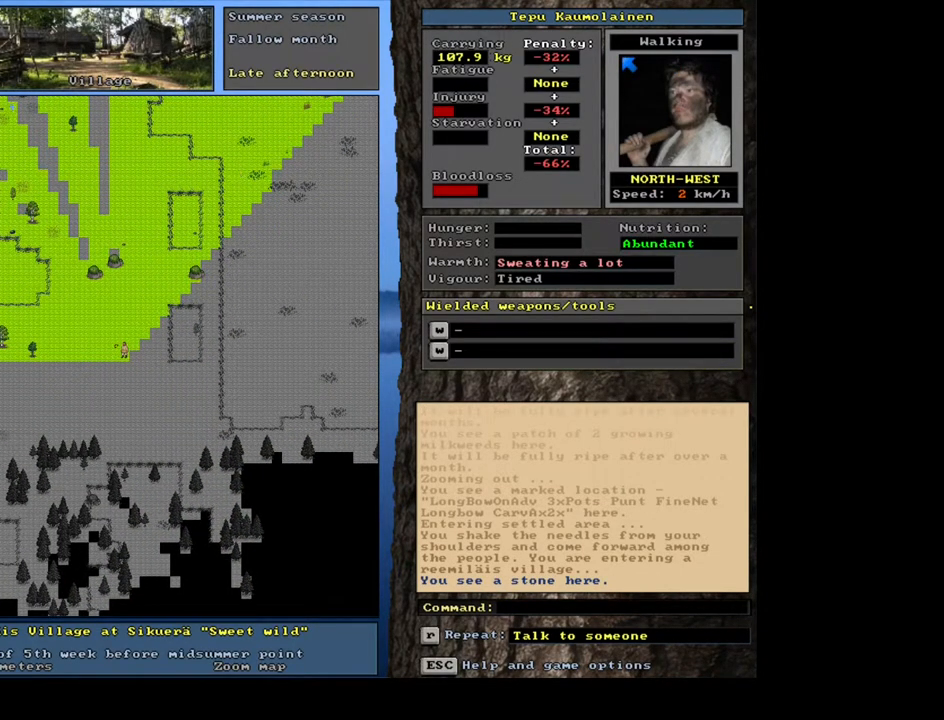
{"keys": [], "mouse": [], "events": []}
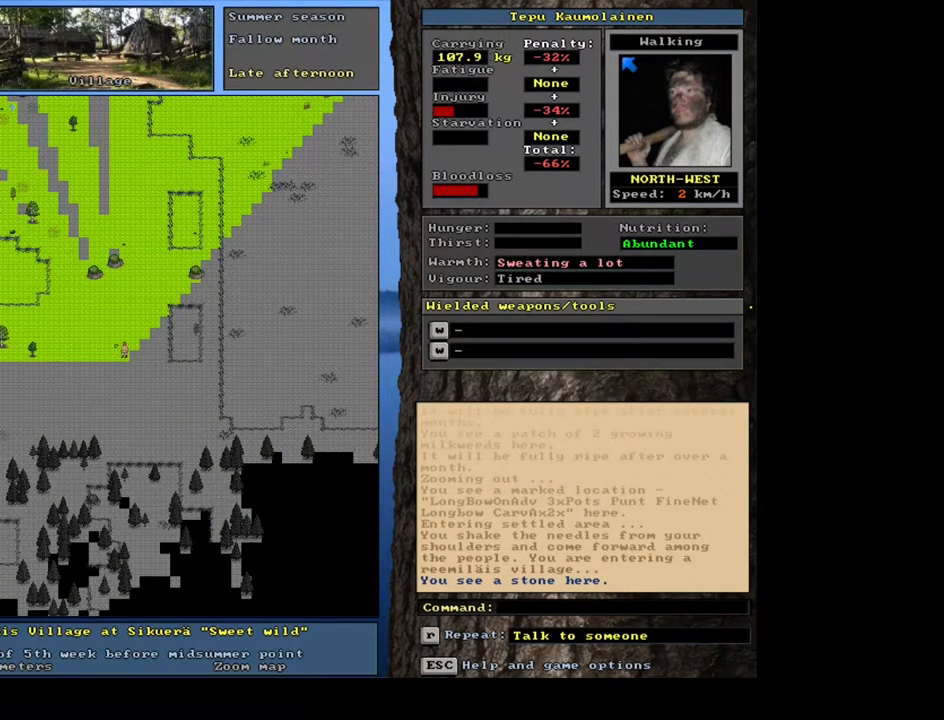
{"keys": ["ctrl_l"], "mouse": [], "events": [[67, "ctrl_l", "down"]]}
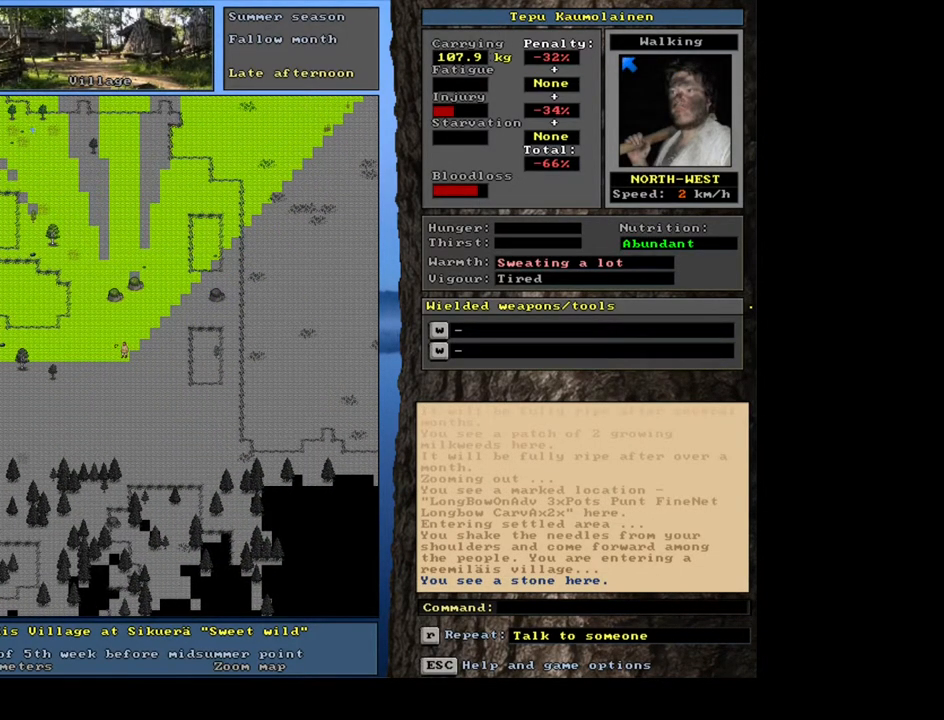
{"keys": ["ctrl_l"], "mouse": [], "events": []}
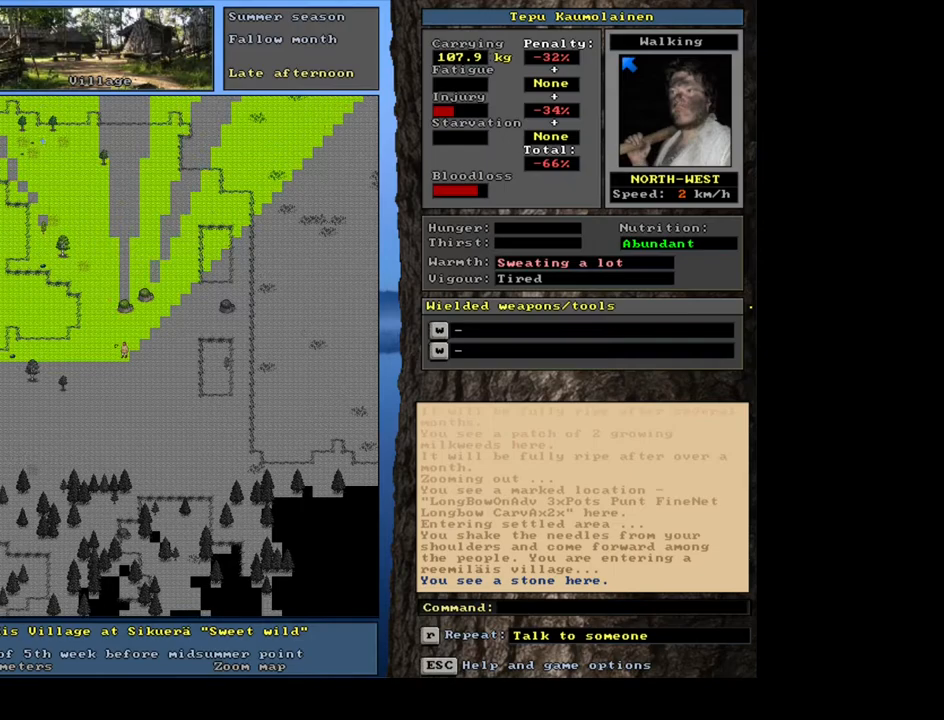
{"keys": ["ctrl_l"], "mouse": [], "events": []}
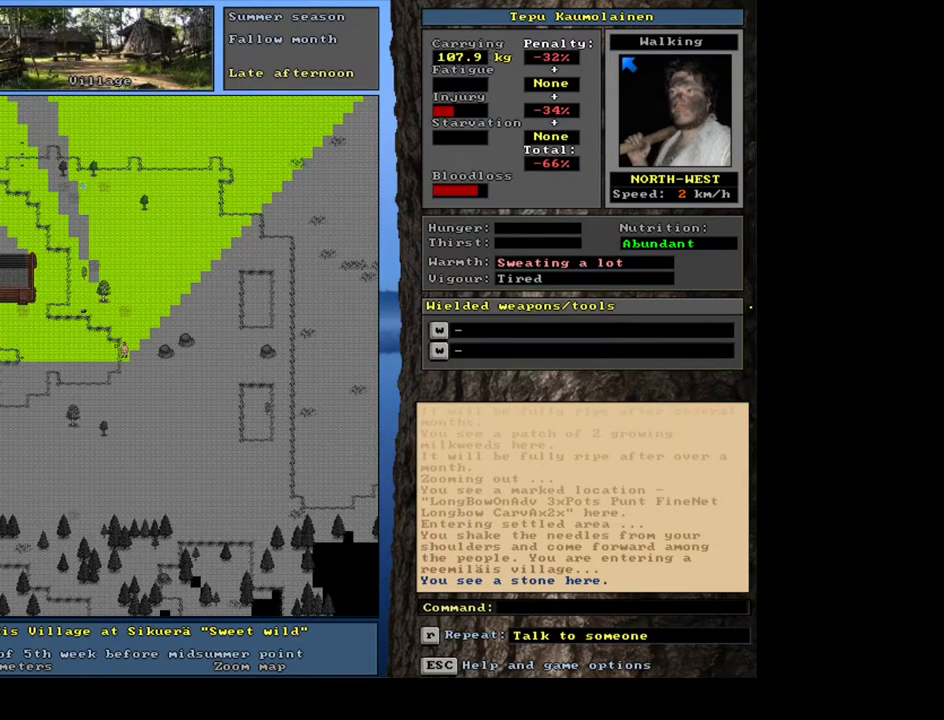
{"keys": ["ctrl_l"], "mouse": [], "events": []}
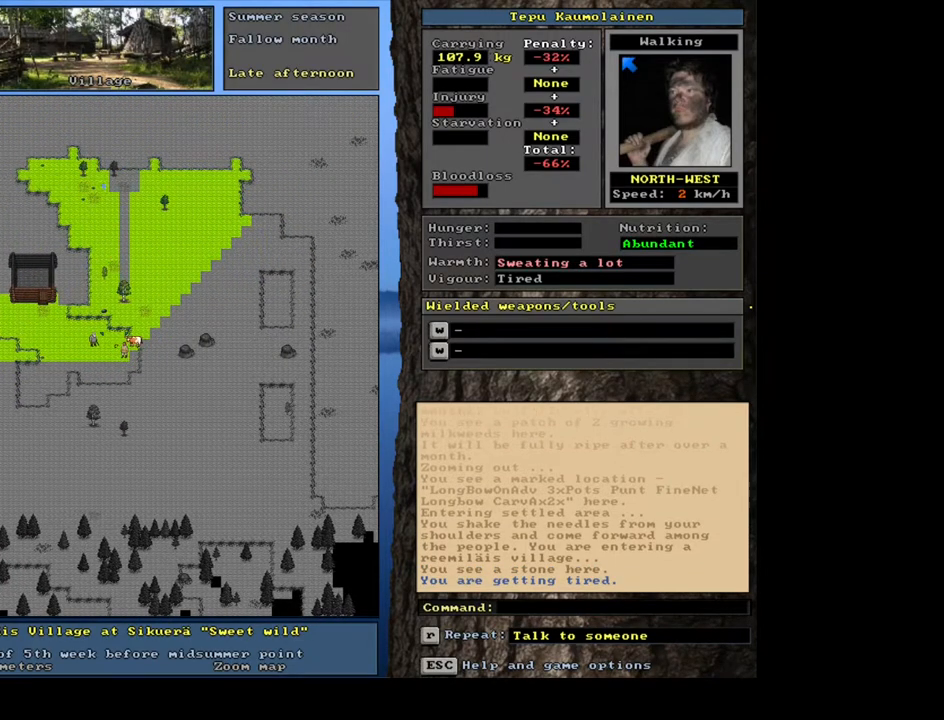
{"keys": ["shift_l"], "mouse": [], "events": [[83, "ctrl_l", "up"], [500, "shift_l", "down"]]}
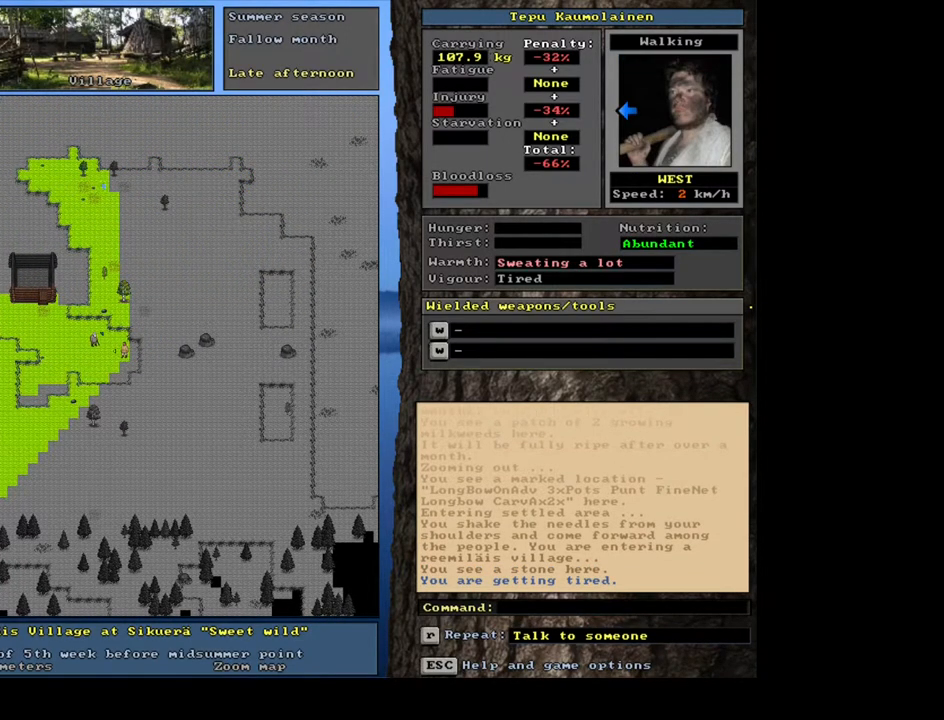
{"keys": ["shift_l"], "mouse": [], "events": []}
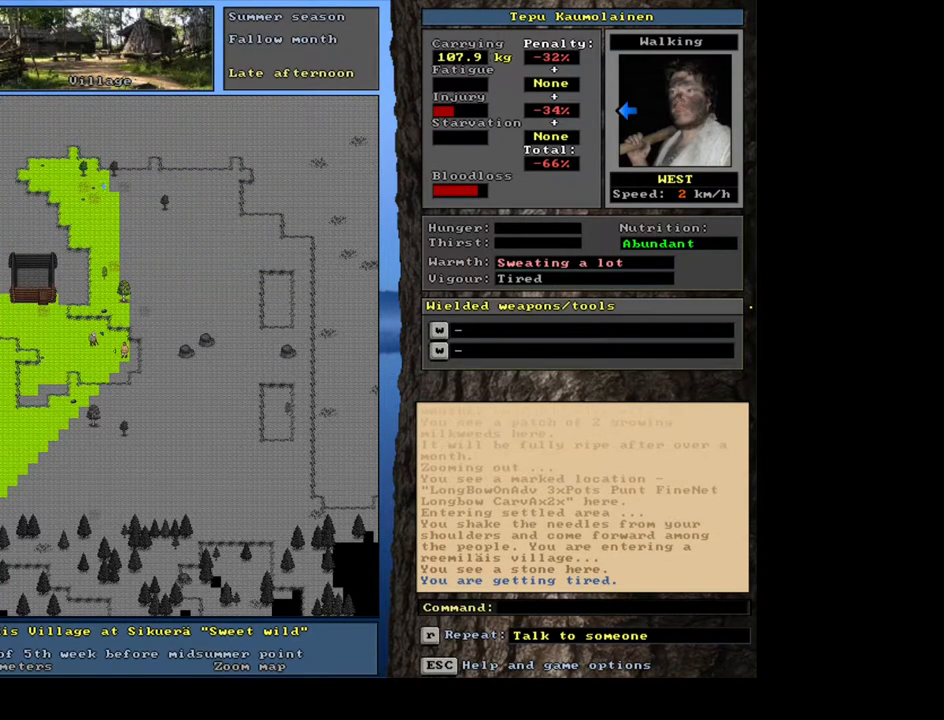
{"keys": ["shift_l"], "mouse": [], "events": [[317, "c", "down"], [400, "c", "up"]]}
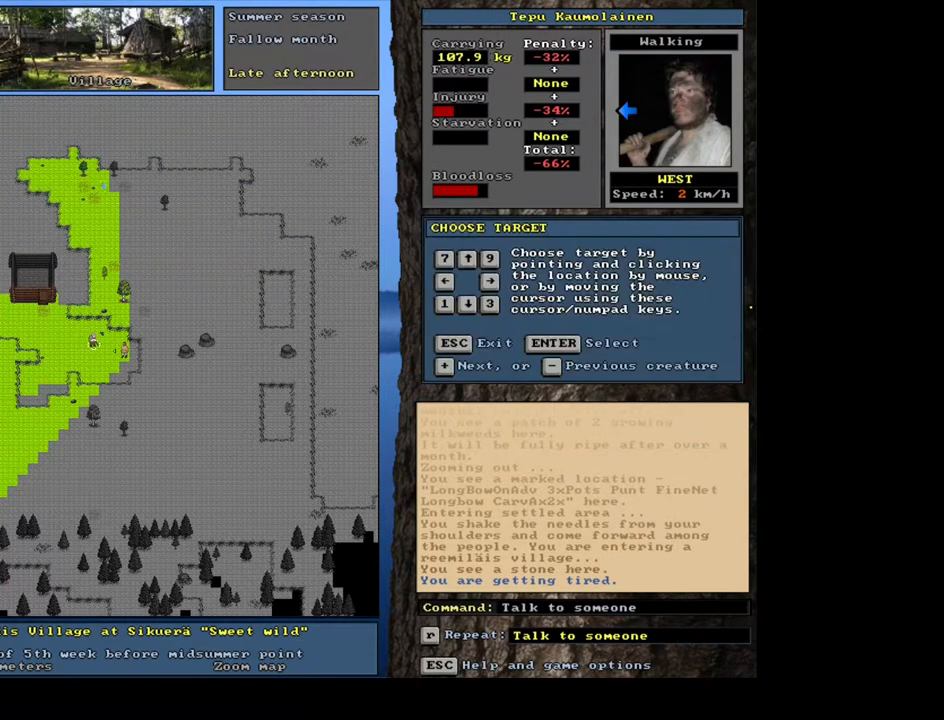
{"keys": ["b"], "mouse": [], "events": [[117, "shift_l", "up"], [183, "return", "down"], [283, "return", "up"], [500, "b", "down"]]}
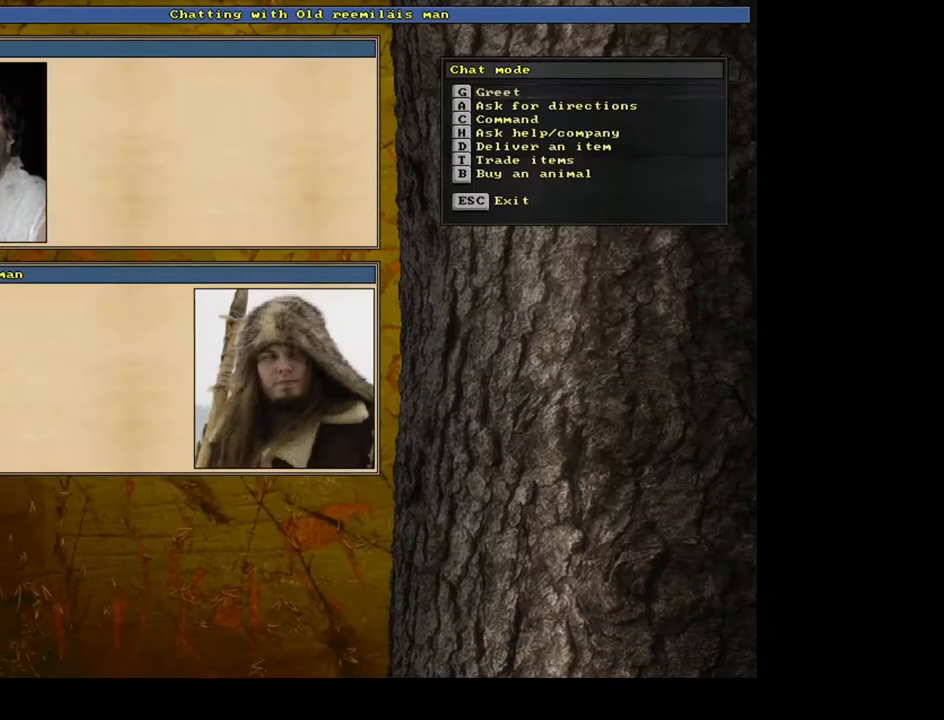
{"keys": [], "mouse": [], "events": [[67, "b", "up"]]}